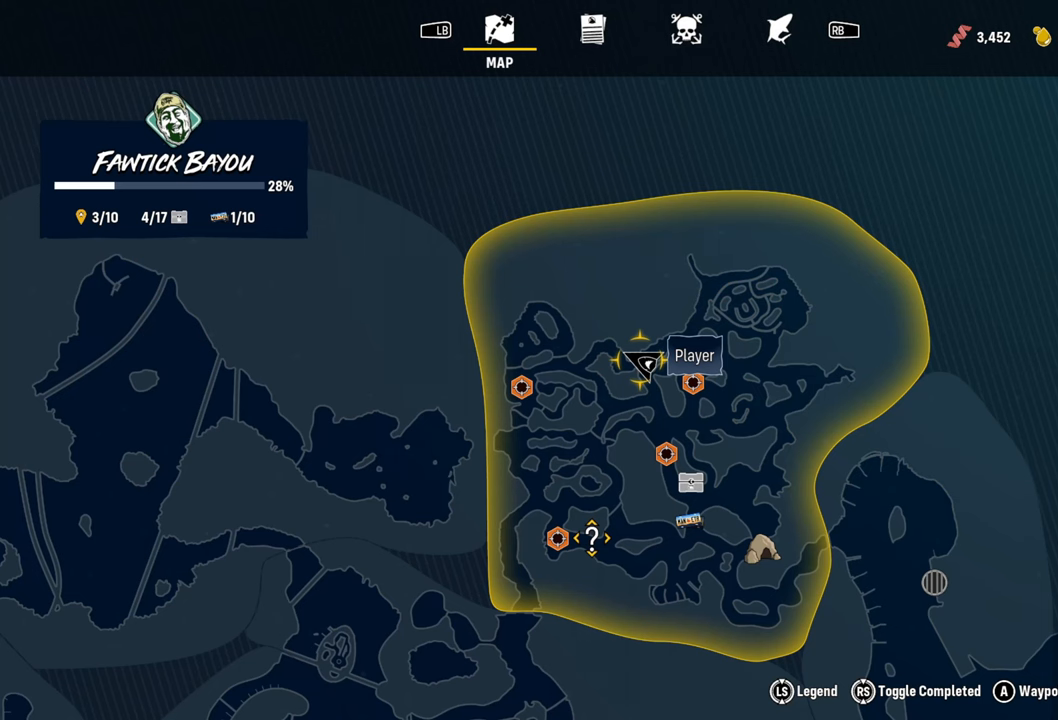
Gameplay with a controller (Xbox layout); each line is a JSON object with the inputs held at the frame after it. "events" lists button and stick changes between this image and that frame as [ms after this image, input, new state], when the widget could be followed in between.
{"buttons": [], "left_stick": "down-right", "right_stick": "center", "events": [[340, "left_stick", "down-right"]]}
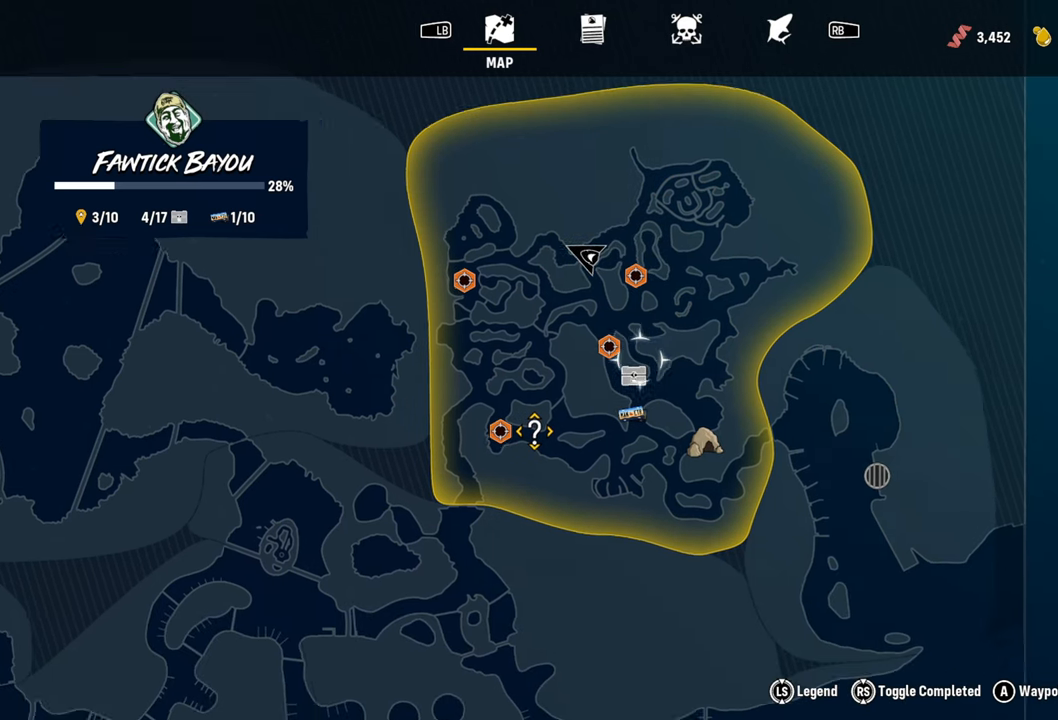
{"buttons": [], "left_stick": "up", "right_stick": "center", "events": [[220, "left_stick", "center"], [460, "left_stick", "up"]]}
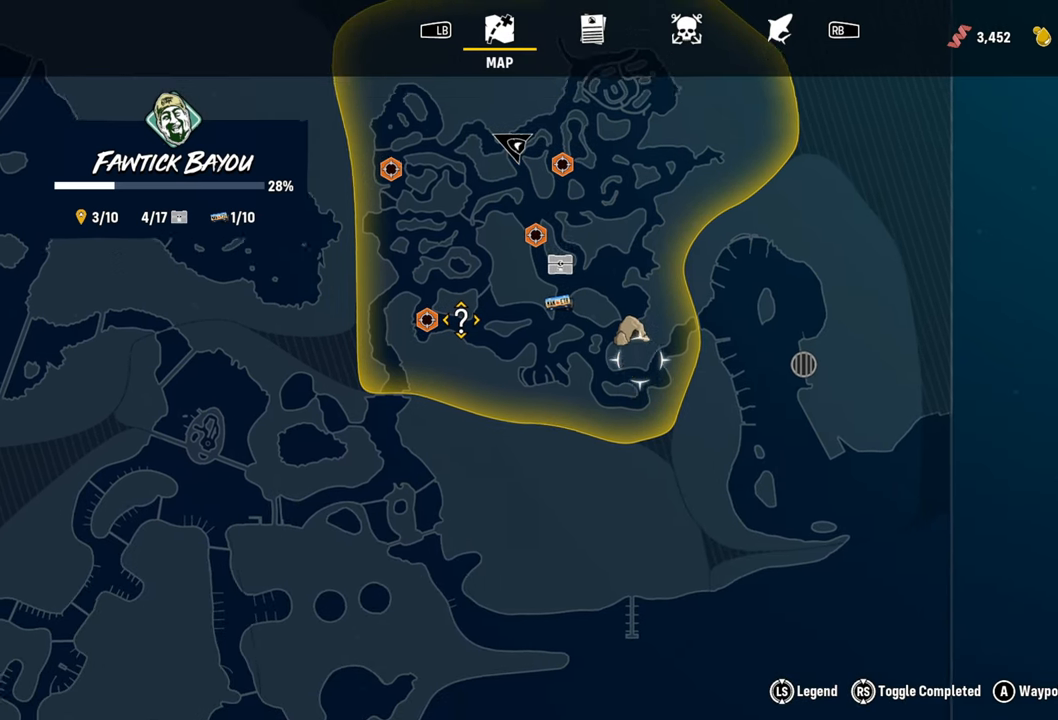
{"buttons": [], "left_stick": "center", "right_stick": "center", "events": [[160, "left_stick", "center"]]}
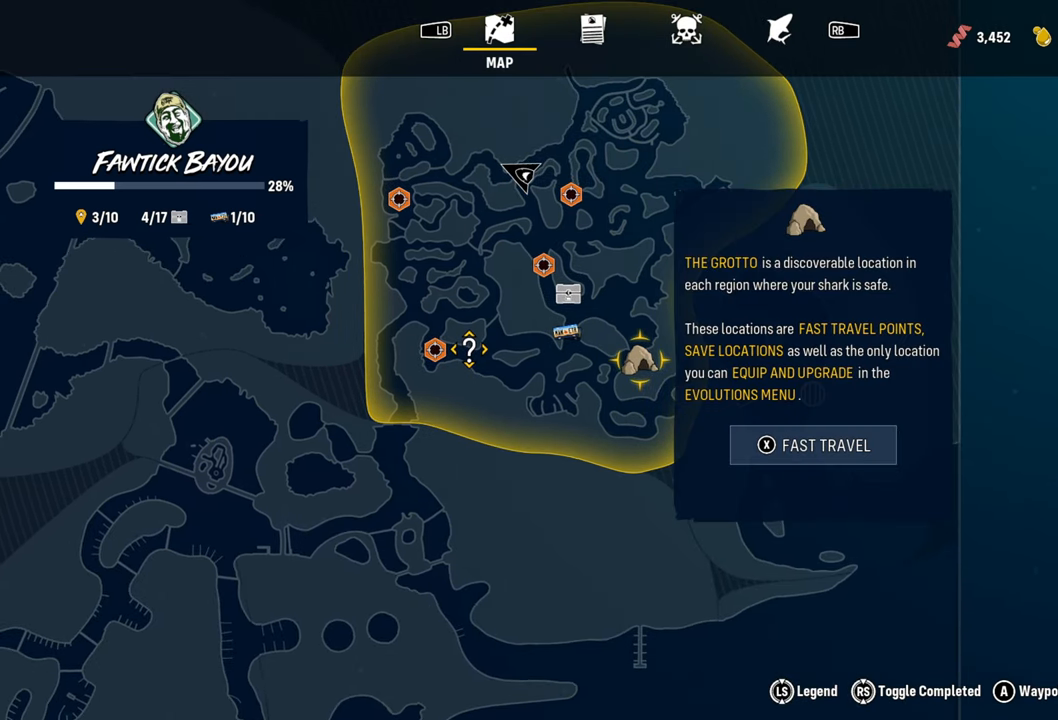
{"buttons": [], "left_stick": "center", "right_stick": "center", "events": []}
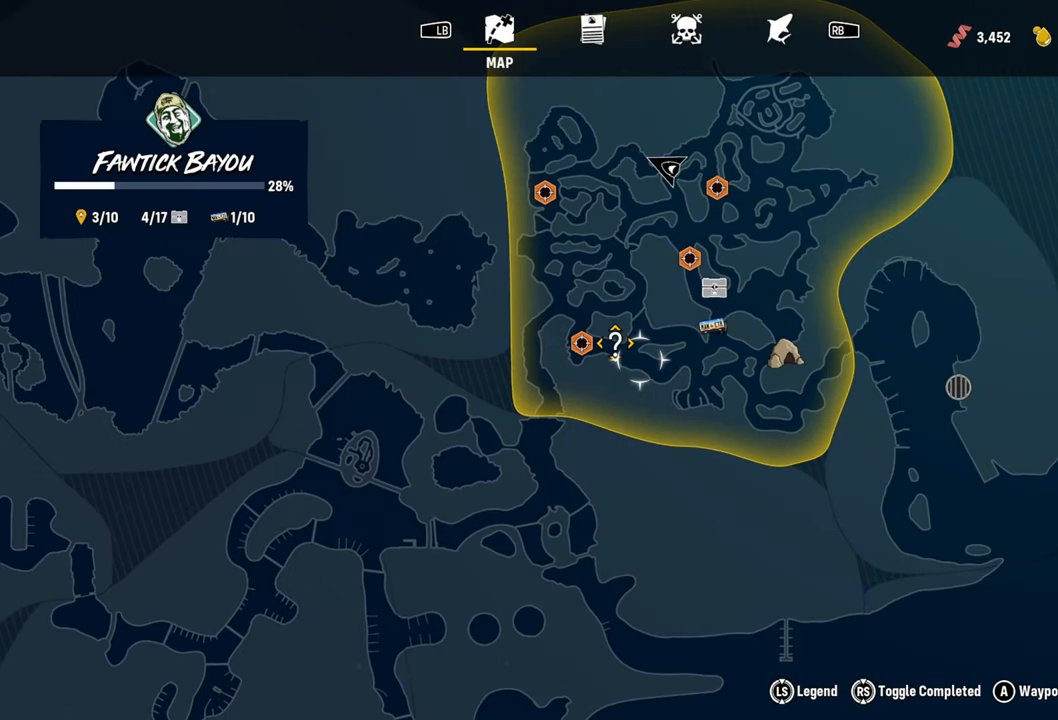
{"buttons": [], "left_stick": "center", "right_stick": "center", "events": [[120, "left_stick", "up-left"], [240, "left_stick", "center"]]}
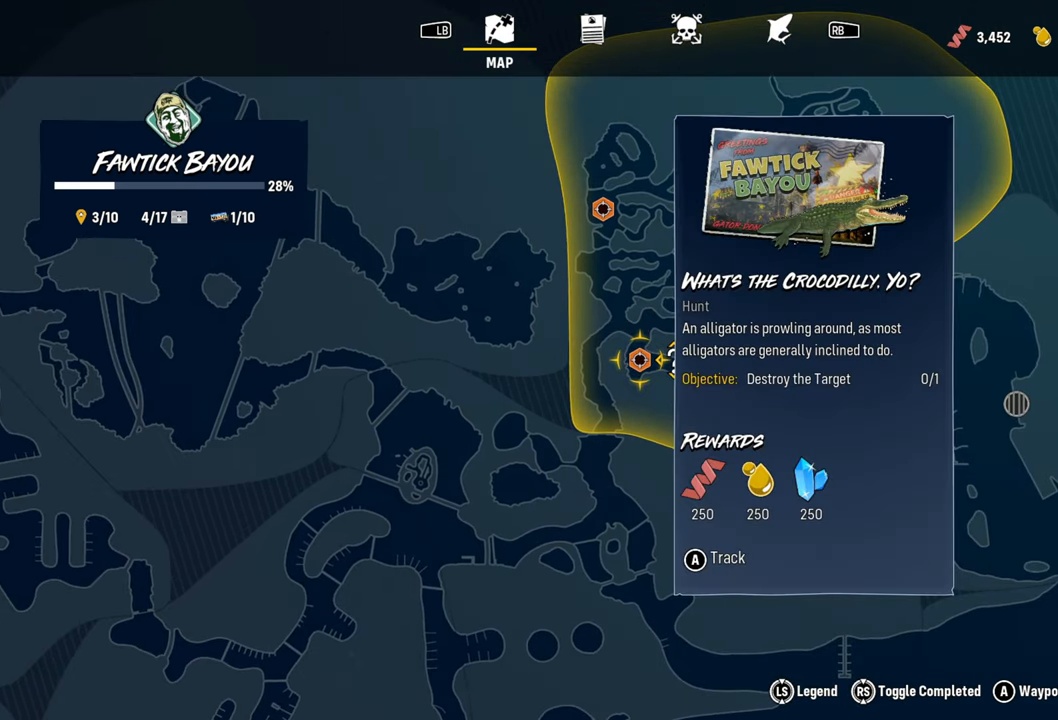
{"buttons": [], "left_stick": "center", "right_stick": "center", "events": []}
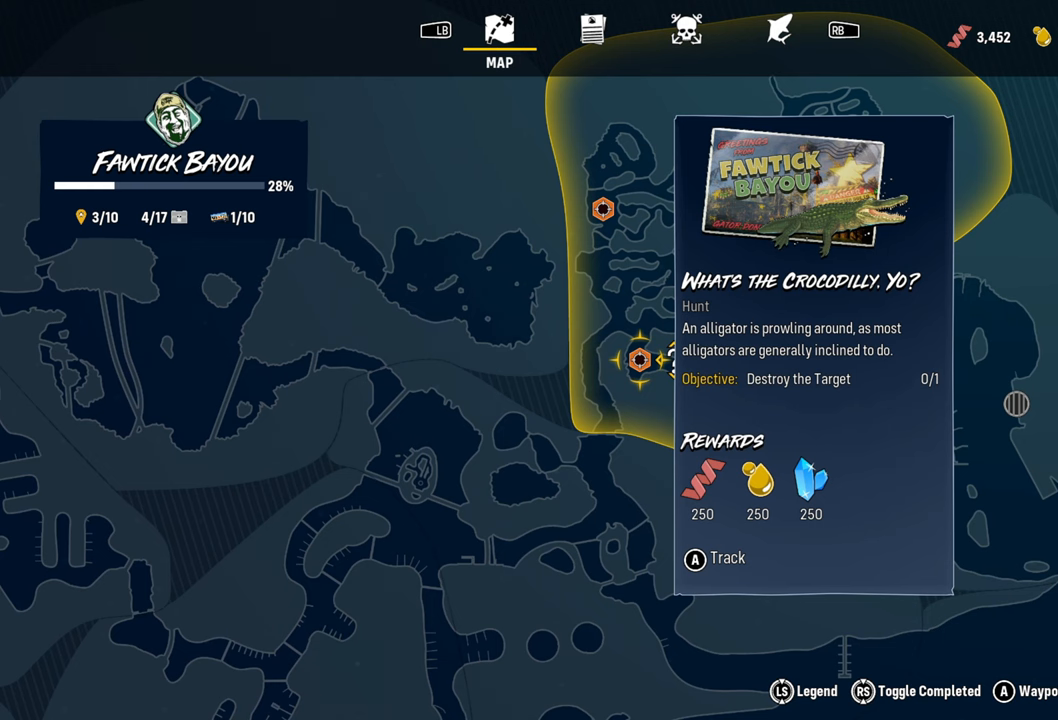
{"buttons": [], "left_stick": "center", "right_stick": "center", "events": []}
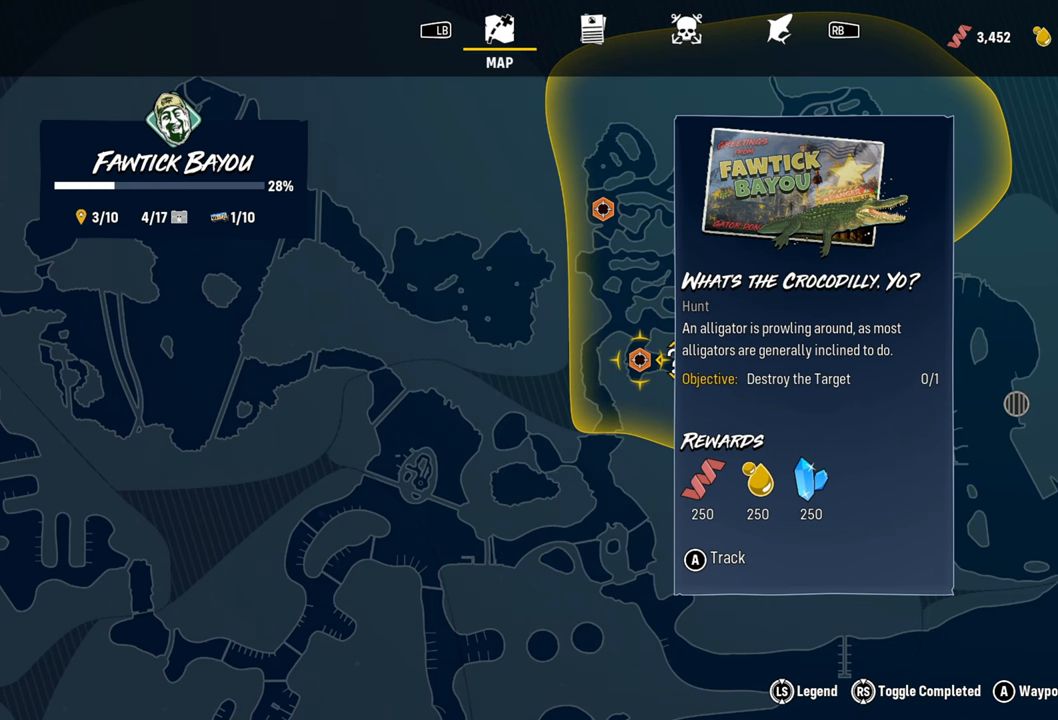
{"buttons": [], "left_stick": "center", "right_stick": "center", "events": []}
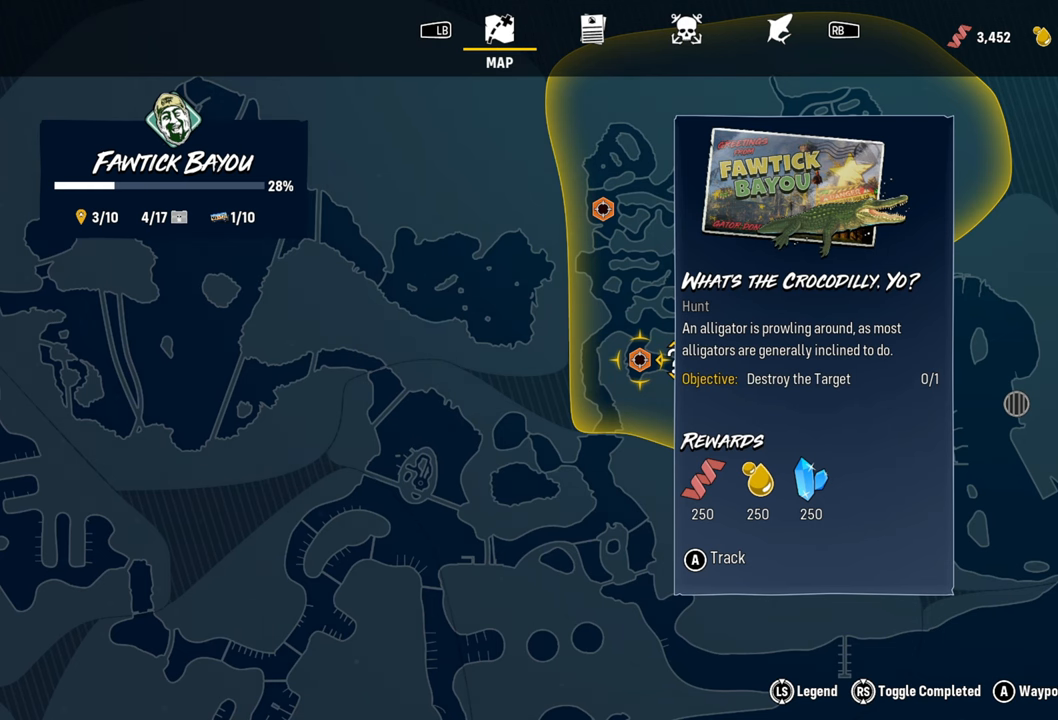
{"buttons": [], "left_stick": "center", "right_stick": "center", "events": [[40, "left_stick", "right"], [340, "left_stick", "center"]]}
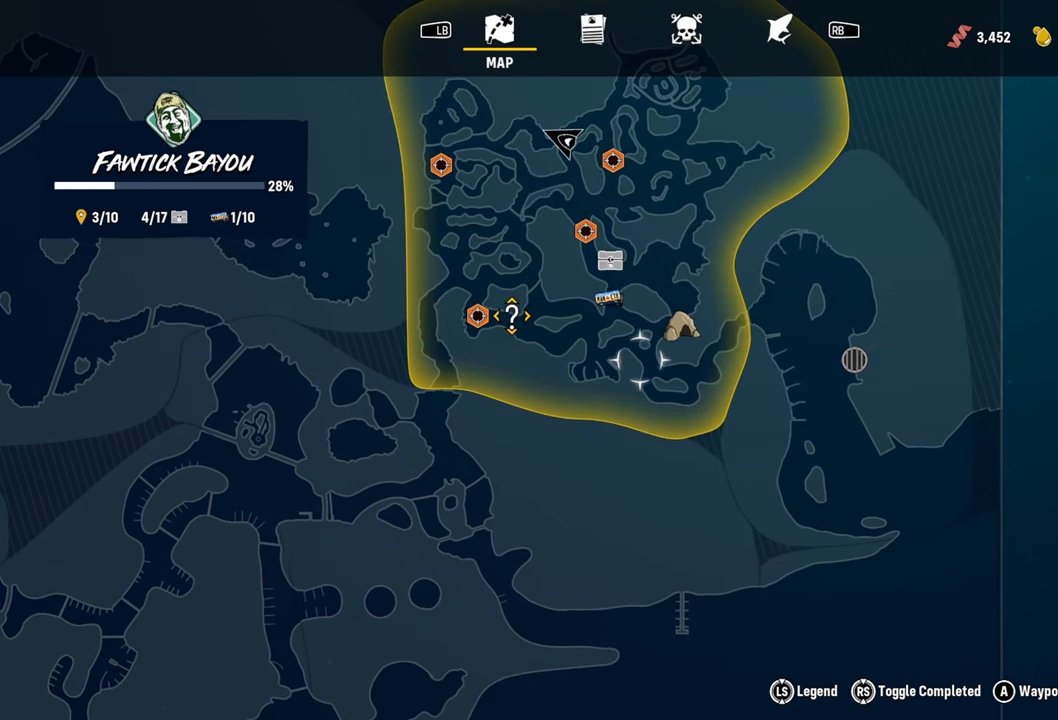
{"buttons": [], "left_stick": "right", "right_stick": "center", "events": [[460, "left_stick", "right"]]}
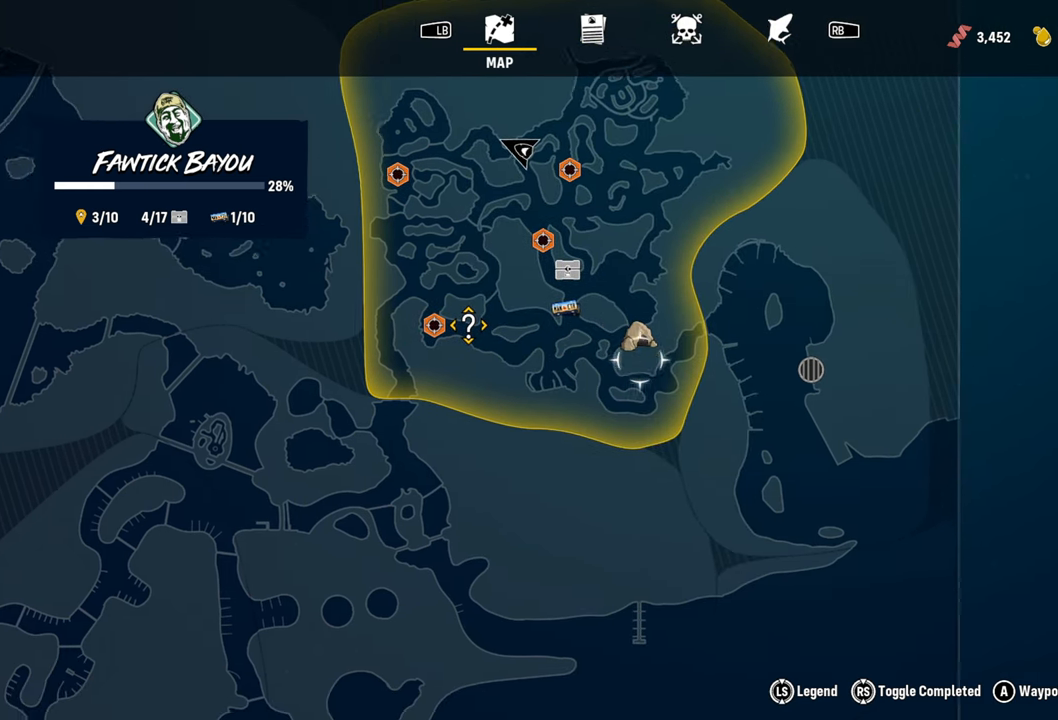
{"buttons": [], "left_stick": "center", "right_stick": "center", "events": [[80, "left_stick", "center"]]}
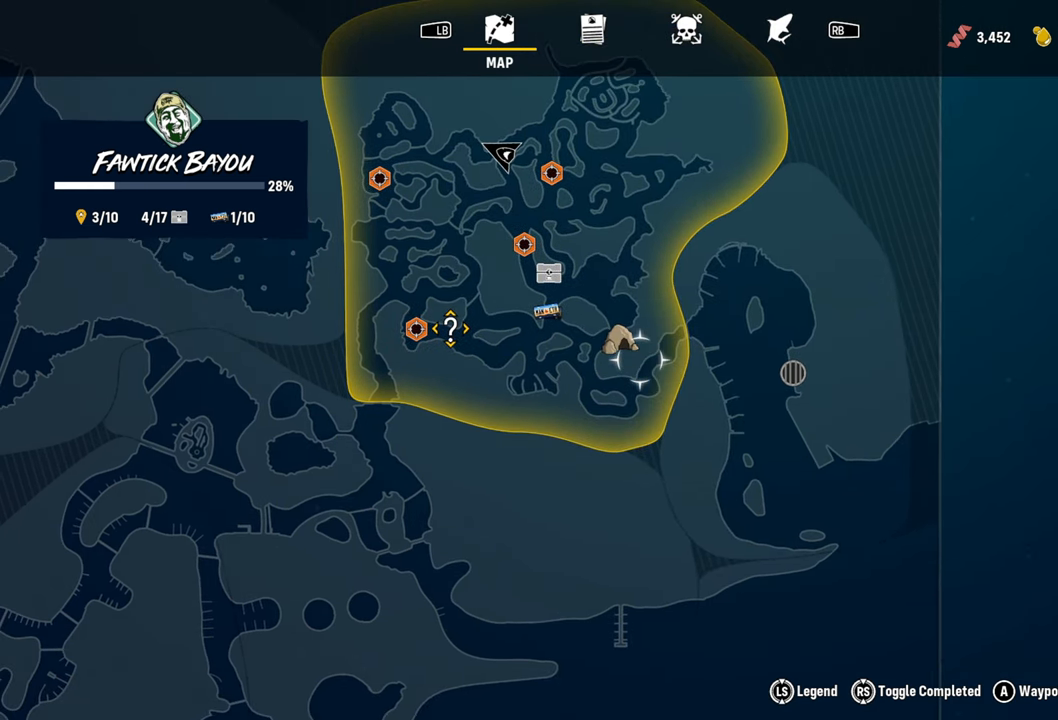
{"buttons": [], "left_stick": "center", "right_stick": "center", "events": []}
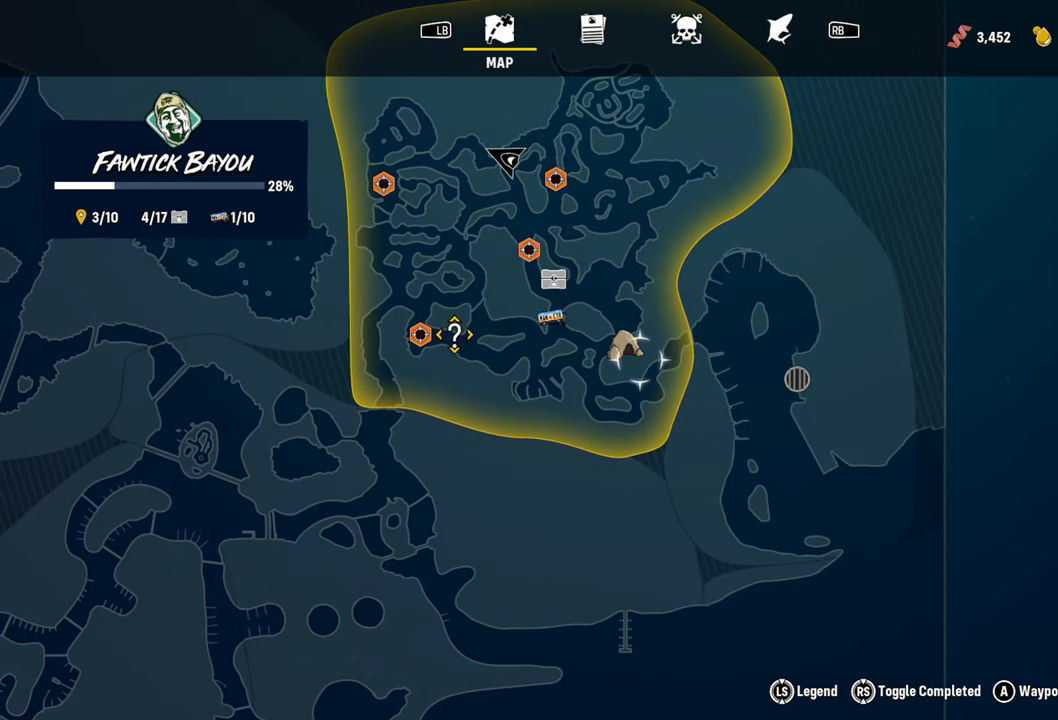
{"buttons": [], "left_stick": "center", "right_stick": "center", "events": [[140, "left_stick", "up-left"], [240, "left_stick", "center"]]}
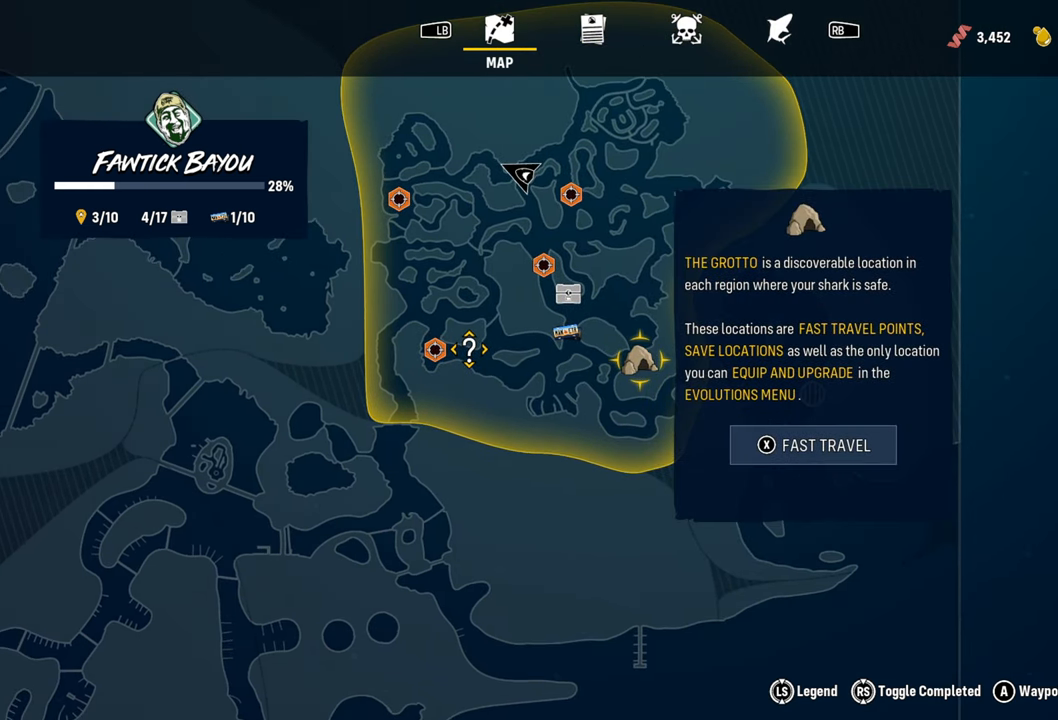
{"buttons": ["A"], "left_stick": "center", "right_stick": "center", "events": [[160, "A", "down"]]}
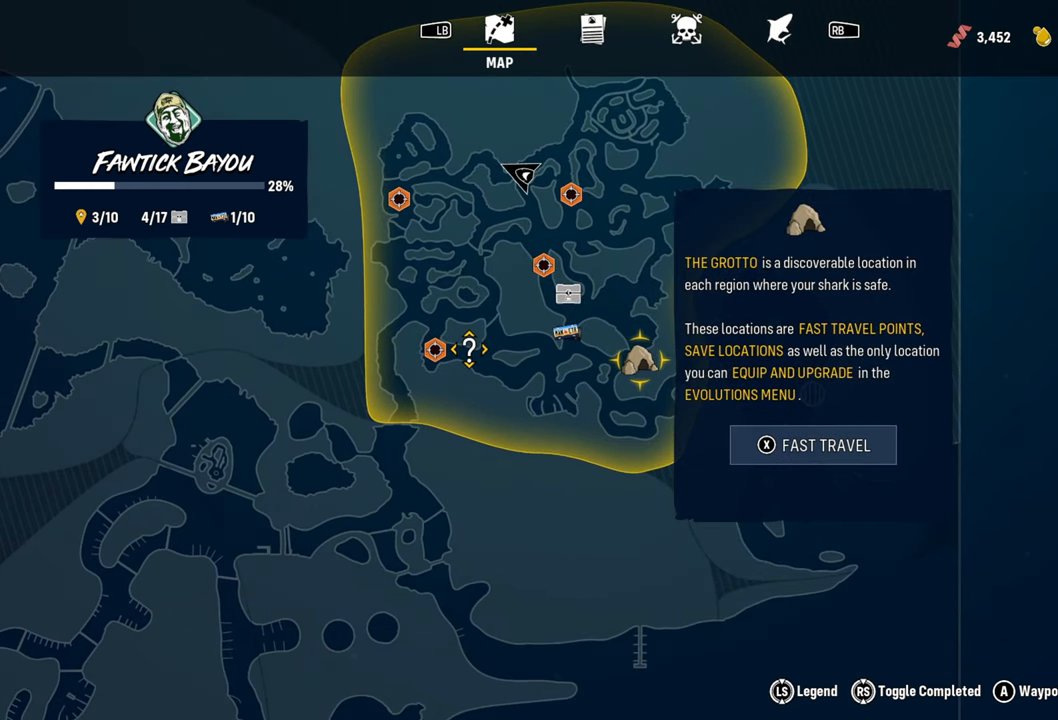
{"buttons": [], "left_stick": "center", "right_stick": "center", "events": [[400, "A", "up"]]}
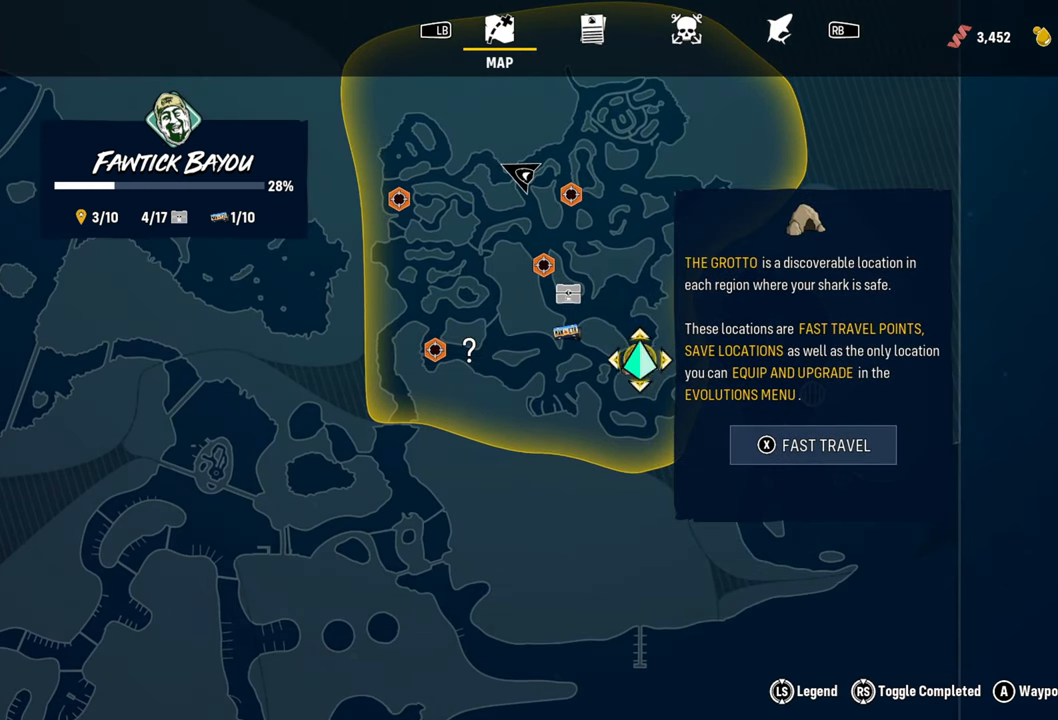
{"buttons": ["X"], "left_stick": "center", "right_stick": "center", "events": [[260, "X", "down"]]}
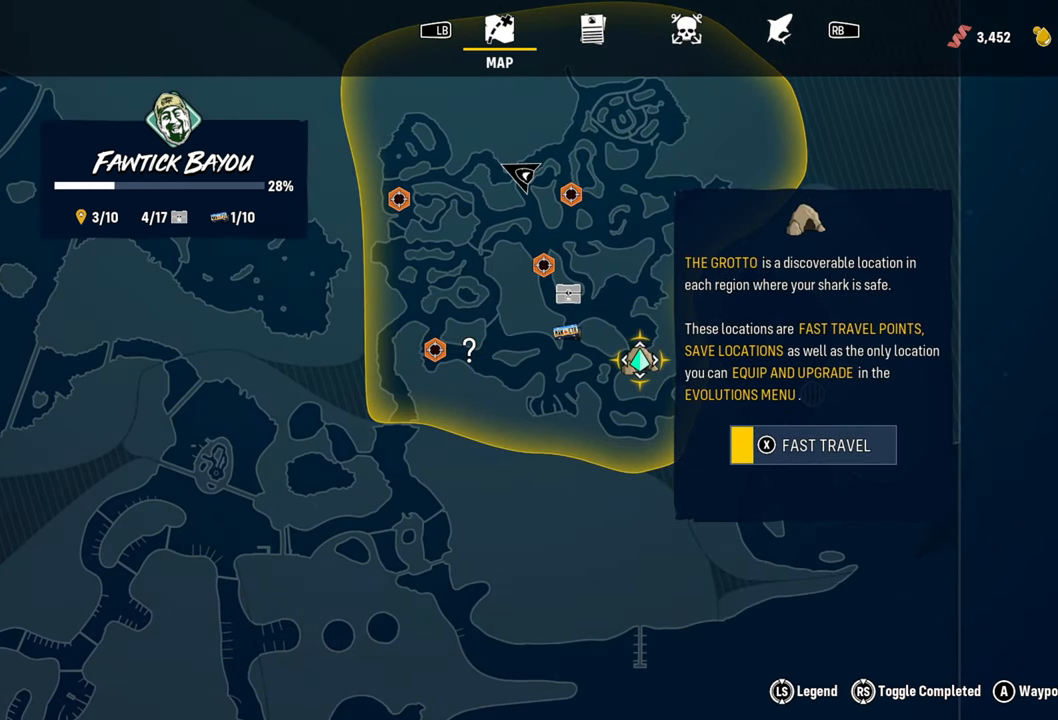
{"buttons": ["X"], "left_stick": "center", "right_stick": "center", "events": []}
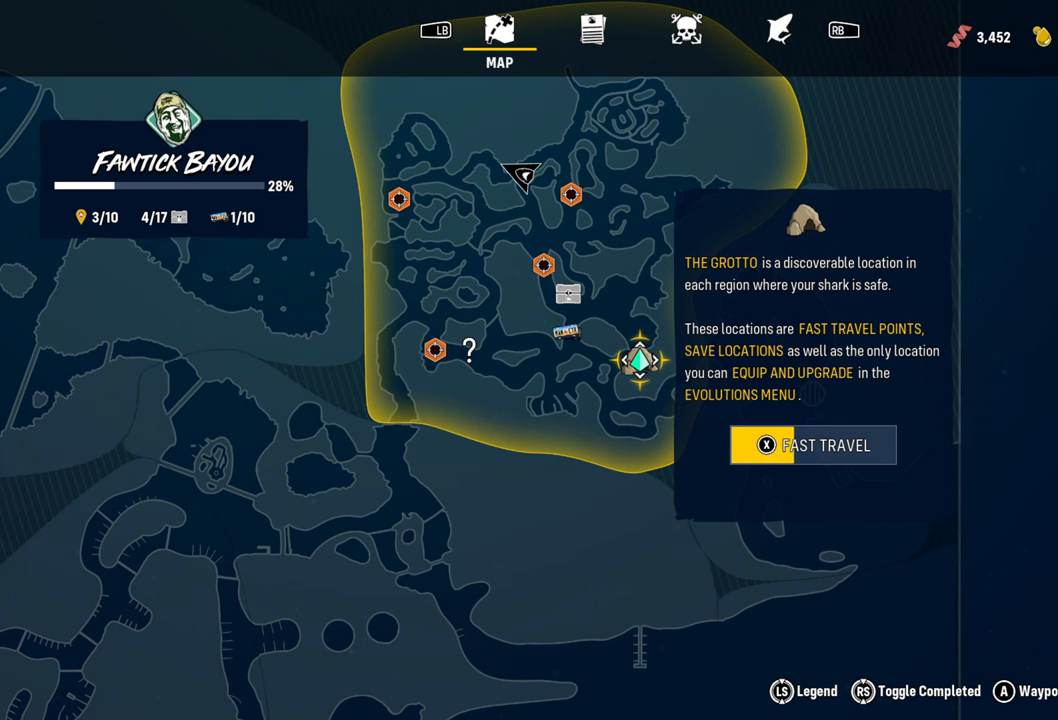
{"buttons": ["X"], "left_stick": "center", "right_stick": "center", "events": []}
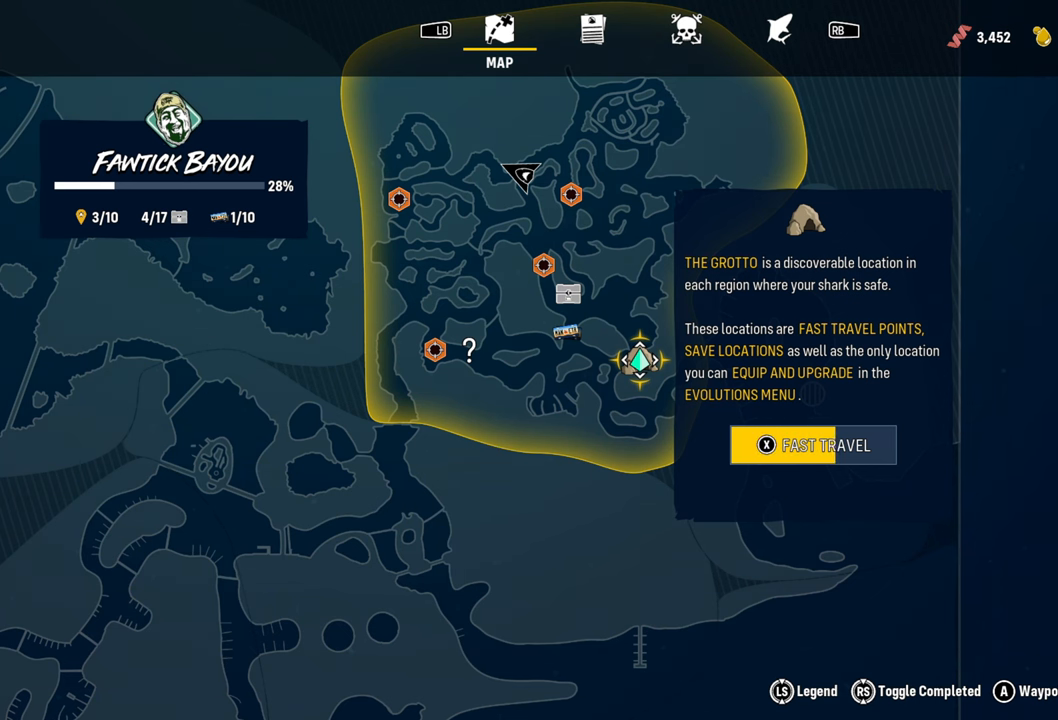
{"buttons": ["X"], "left_stick": "center", "right_stick": "center", "events": []}
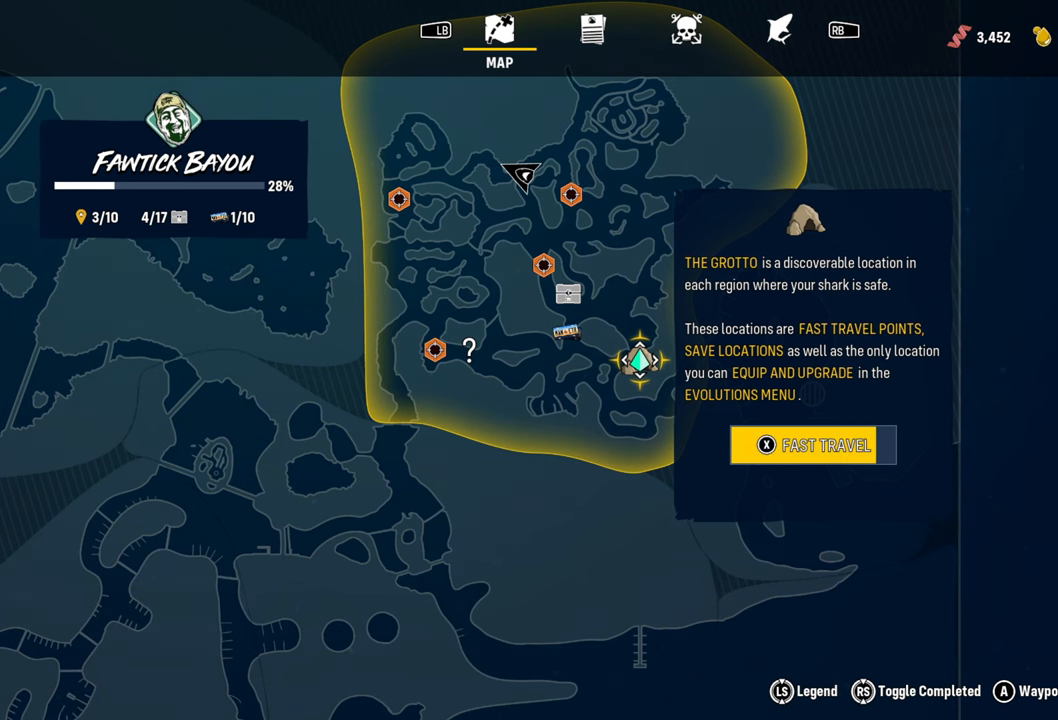
{"buttons": ["X"], "left_stick": "center", "right_stick": "center", "events": []}
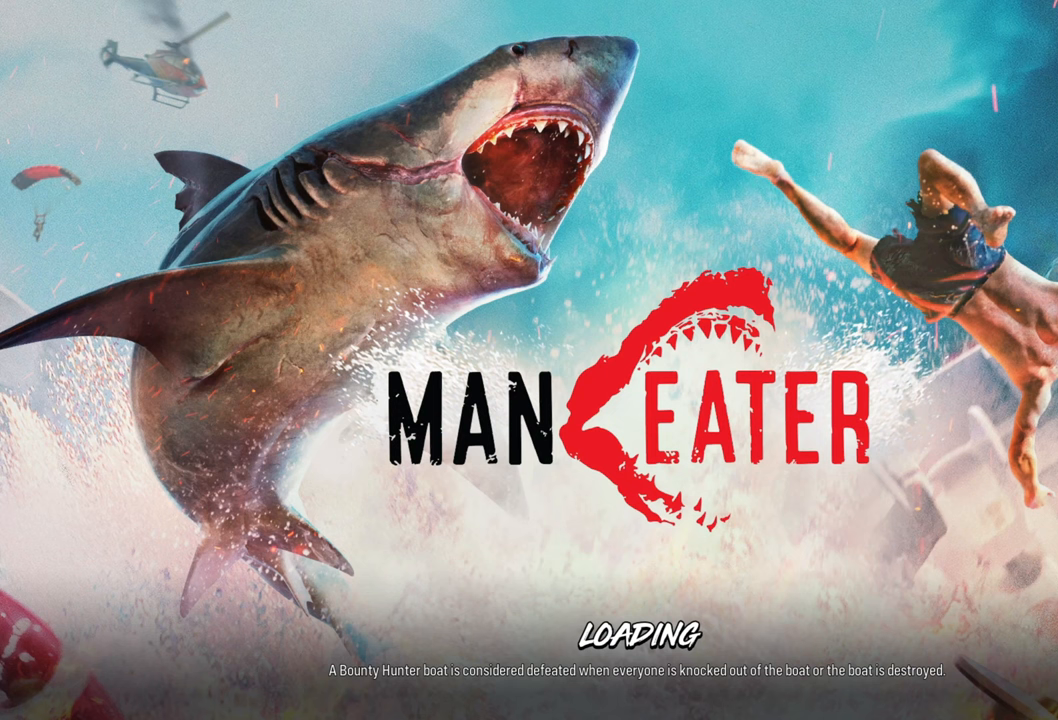
{"buttons": [], "left_stick": "center", "right_stick": "center", "events": [[300, "X", "up"]]}